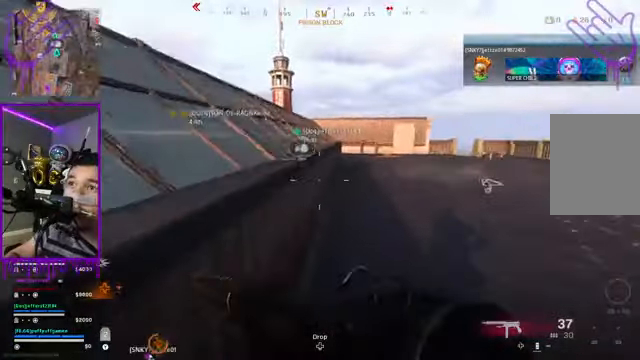
Gameplay with a controller (Xbox layout); each line is a JSON object with the inputs held at the frame after it. "events" lists button and stick changes between this image and that frame as [ms after this image, input, new state], when the widget could be followed in between. Not read: L3 R3.
{"buttons": [], "left_stick": "up", "right_stick": "center", "events": []}
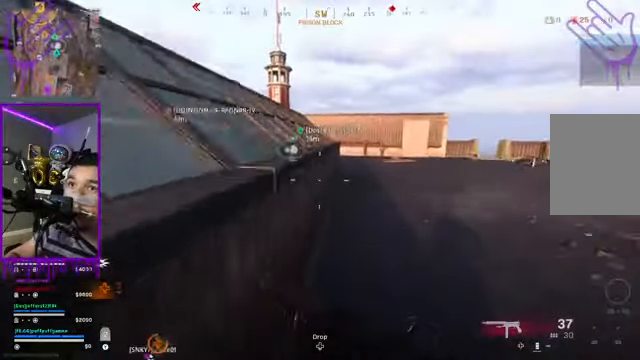
{"buttons": [], "left_stick": "up", "right_stick": "center", "events": []}
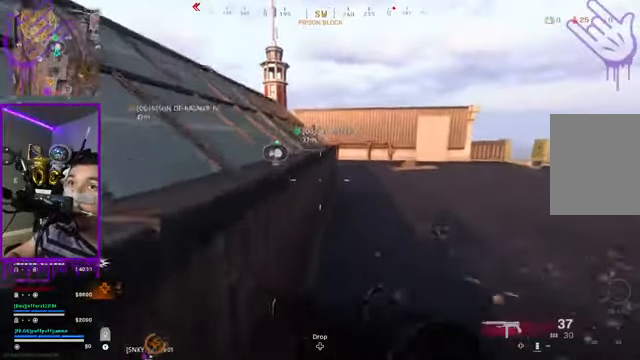
{"buttons": [], "left_stick": "up", "right_stick": "right", "events": [[200, "right_stick", "right"]]}
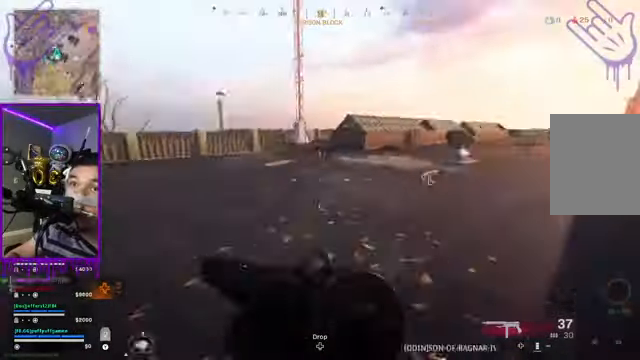
{"buttons": ["B"], "left_stick": "up", "right_stick": "center", "events": [[100, "right_stick", "center"], [267, "B", "down"]]}
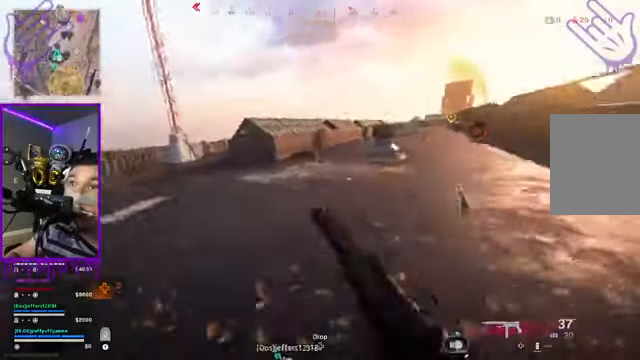
{"buttons": ["X"], "left_stick": "up", "right_stick": "center", "events": [[34, "B", "up"], [34, "right_stick", "right"], [200, "X", "down"], [367, "right_stick", "center"]]}
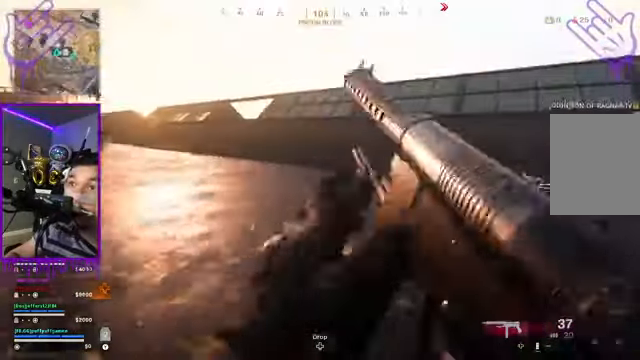
{"buttons": [], "left_stick": "up", "right_stick": "right", "events": [[166, "X", "up"], [500, "right_stick", "right"]]}
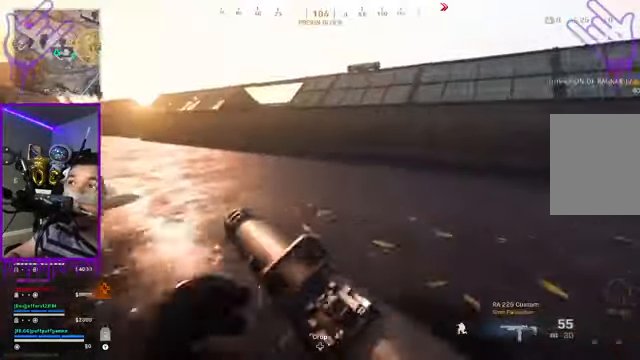
{"buttons": [], "left_stick": "up", "right_stick": "center", "events": [[334, "right_stick", "center"]]}
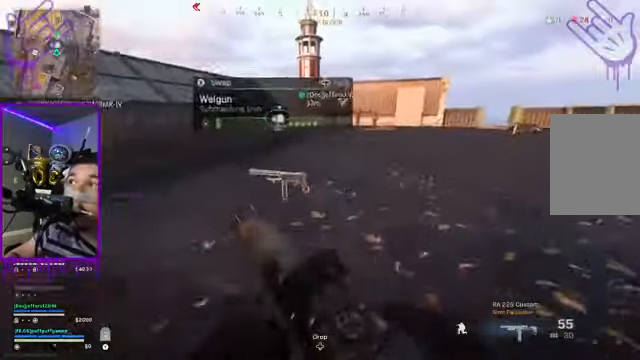
{"buttons": [], "left_stick": "up", "right_stick": "center", "events": [[133, "A", "down"], [267, "A", "up"]]}
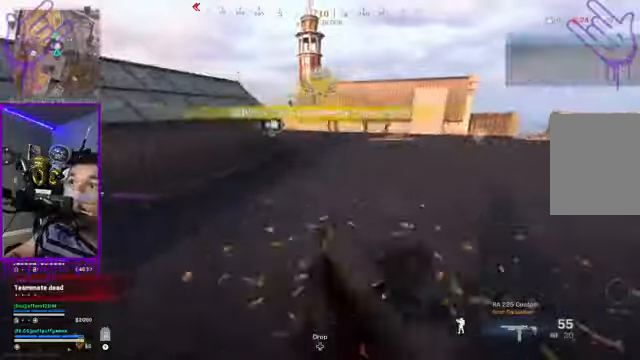
{"buttons": [], "left_stick": "up", "right_stick": "center", "events": [[434, "R2", "down"], [501, "R2", "up"]]}
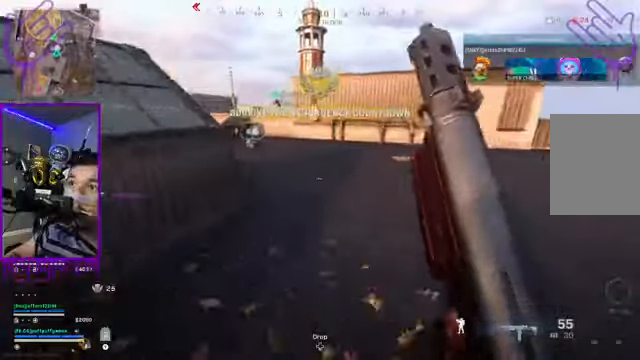
{"buttons": [], "left_stick": "up", "right_stick": "center", "events": []}
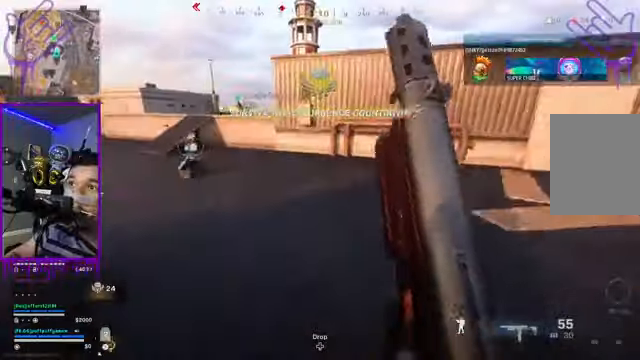
{"buttons": [], "left_stick": "up", "right_stick": "left", "events": [[501, "right_stick", "left"]]}
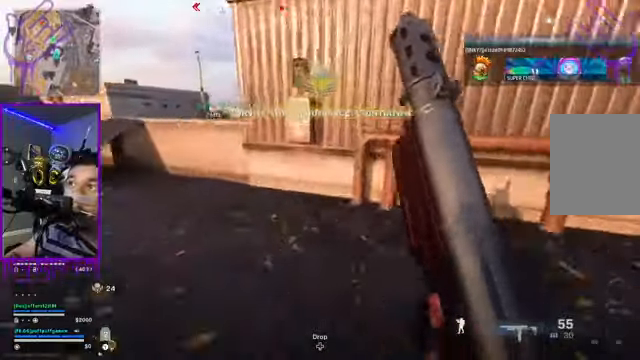
{"buttons": [], "left_stick": "up", "right_stick": "center", "events": [[300, "right_stick", "center"]]}
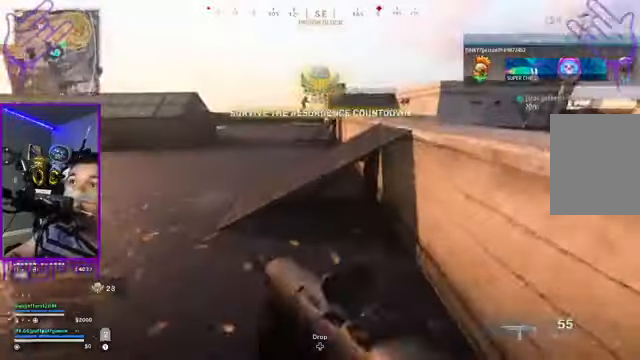
{"buttons": [], "left_stick": "up", "right_stick": "center", "events": [[167, "A", "down"], [267, "A", "up"]]}
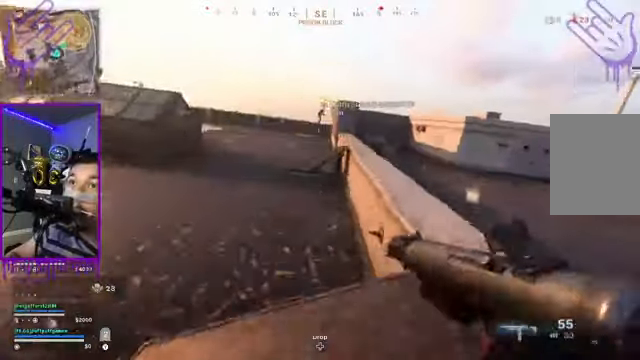
{"buttons": [], "left_stick": "up", "right_stick": "center", "events": []}
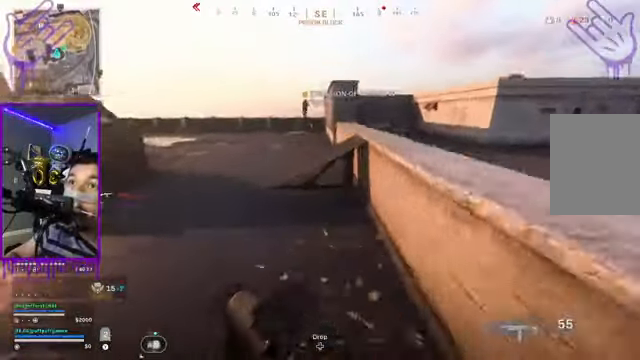
{"buttons": [], "left_stick": "up", "right_stick": "center", "events": [[301, "A", "down"], [434, "A", "up"]]}
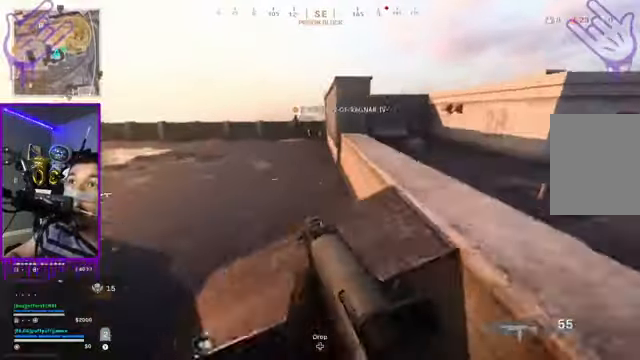
{"buttons": [], "left_stick": "up", "right_stick": "center", "events": [[267, "right_stick", "right"], [333, "right_stick", "center"]]}
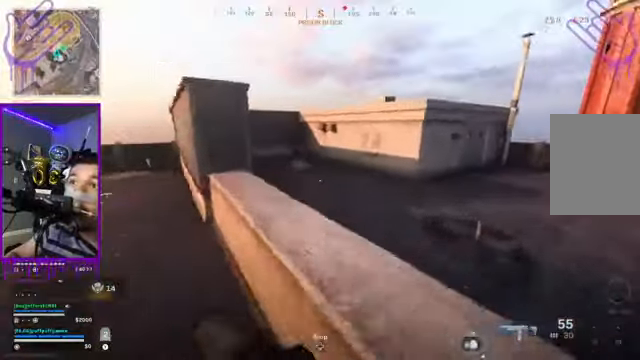
{"buttons": [], "left_stick": "up", "right_stick": "center", "events": [[267, "A", "down"], [367, "A", "up"]]}
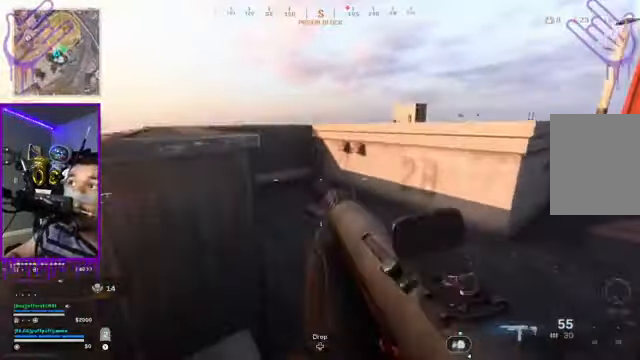
{"buttons": [], "left_stick": "up", "right_stick": "center", "events": []}
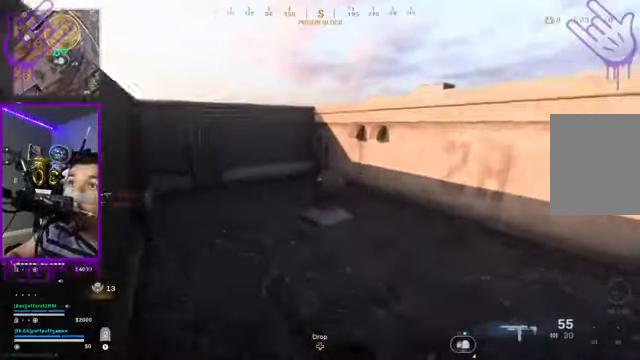
{"buttons": ["A"], "left_stick": "up", "right_stick": "center", "events": [[401, "A", "down"]]}
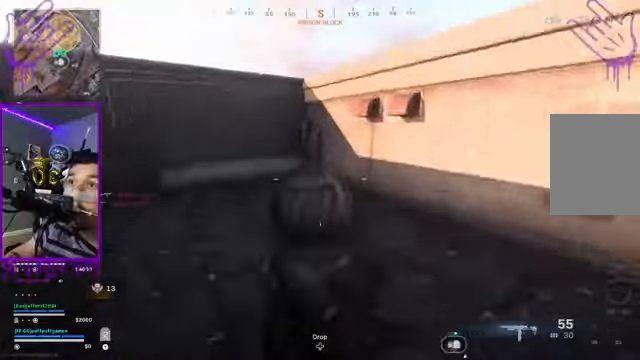
{"buttons": [], "left_stick": "up", "right_stick": "center", "events": [[100, "A", "up"]]}
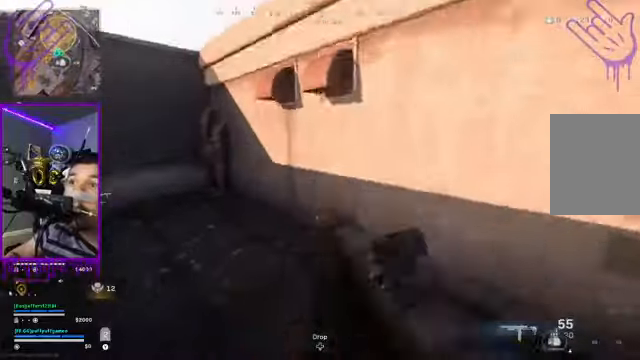
{"buttons": [], "left_stick": "up", "right_stick": "center", "events": [[101, "A", "down"], [234, "A", "up"], [401, "A", "down"], [501, "A", "up"]]}
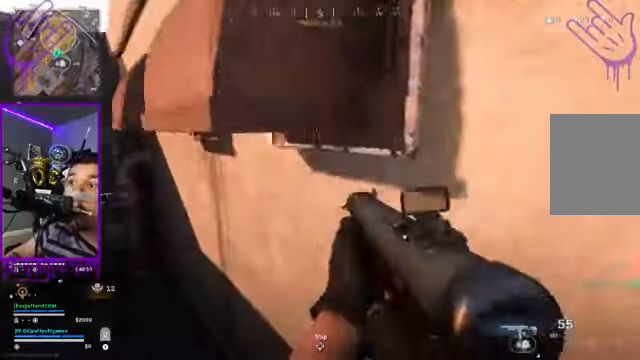
{"buttons": [], "left_stick": "up", "right_stick": "center", "events": [[167, "A", "down"], [200, "A", "up"]]}
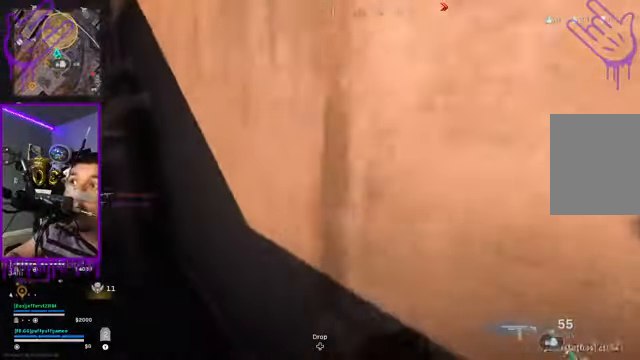
{"buttons": [], "left_stick": "up", "right_stick": "left", "events": [[201, "right_stick", "left"]]}
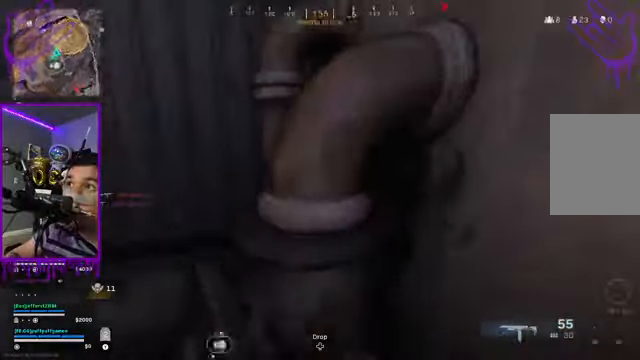
{"buttons": [], "left_stick": "up", "right_stick": "left", "events": []}
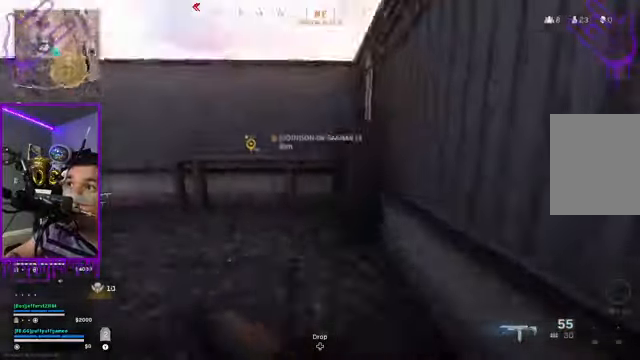
{"buttons": ["A"], "left_stick": "up", "right_stick": "center", "events": [[301, "right_stick", "center"], [434, "A", "down"]]}
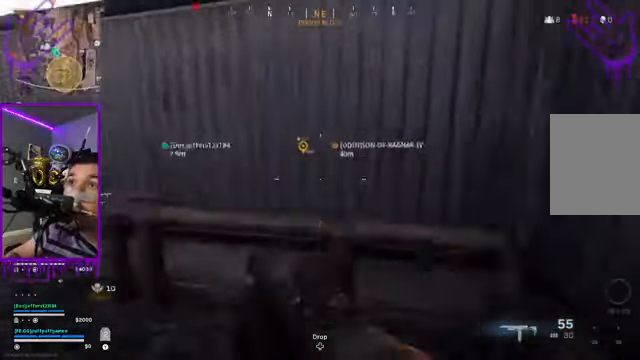
{"buttons": ["A"], "left_stick": "up", "right_stick": "center", "events": [[67, "A", "up"], [200, "A", "down"], [300, "A", "up"], [434, "A", "down"]]}
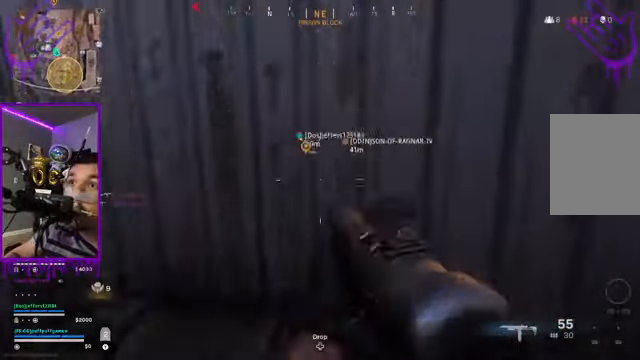
{"buttons": [], "left_stick": "up", "right_stick": "right", "events": [[67, "A", "up"], [468, "right_stick", "right"]]}
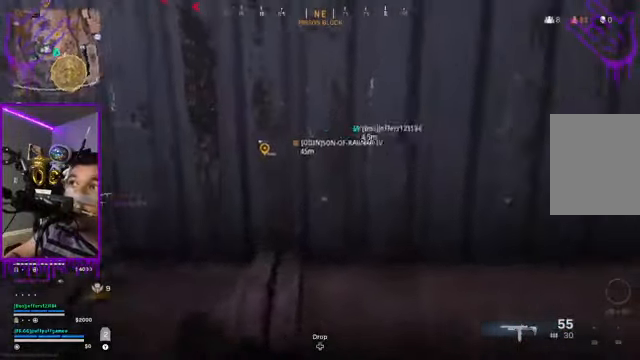
{"buttons": [], "left_stick": "up", "right_stick": "center", "events": [[267, "right_stick", "center"]]}
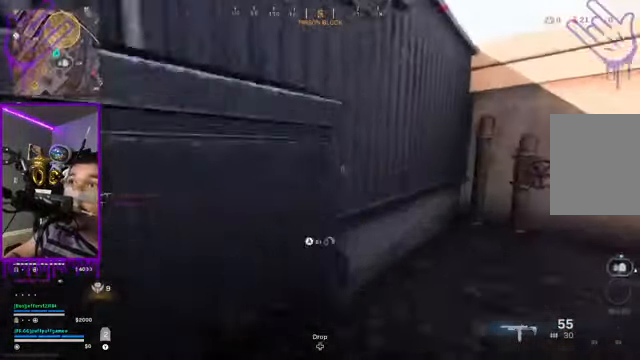
{"buttons": [], "left_stick": "up", "right_stick": "center", "events": [[101, "A", "down"], [267, "A", "up"]]}
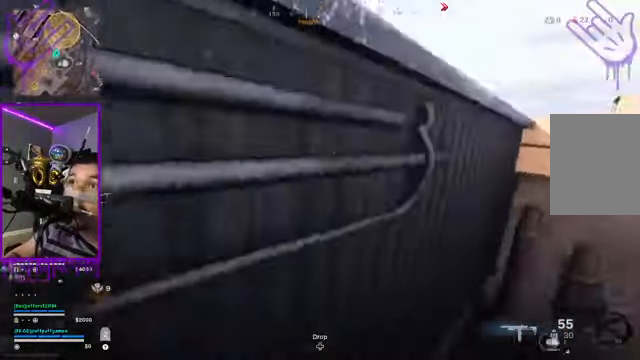
{"buttons": [], "left_stick": "up", "right_stick": "center", "events": [[66, "right_stick", "right"], [466, "right_stick", "center"]]}